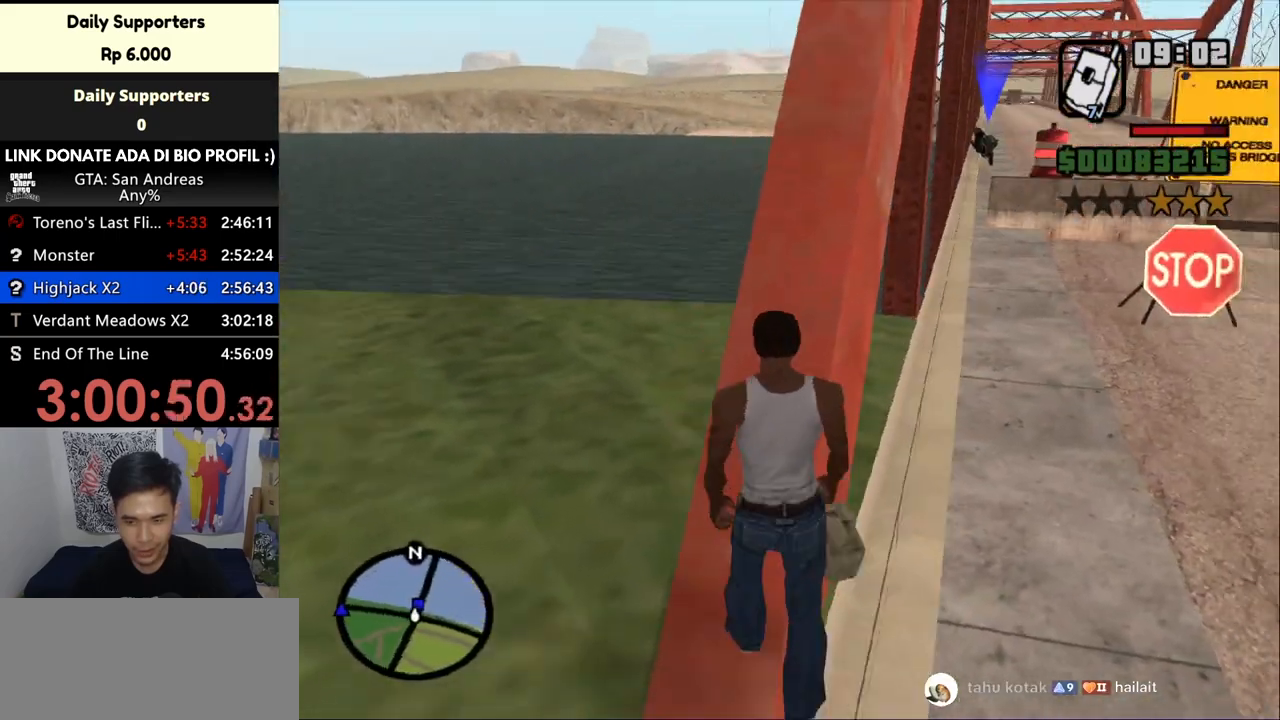
Gameplay with keyboard and mouse; each line is a JSON object with the keys and mouse buttons held at the frame after it. "events" lists presses ("down") and releases ("up") of "a", "alt", "c", "ctrl", "d", "down", "e", "escape", "f", "f2", "f3", "g", "h", "left", "num2", "num4", "num6", "num8", "q", "r", "right", "s", "shift", "space", "tab", "up", "v", "w", "x", "z", "mouse_left", "mouse_middle", "mouse_right", "mouse_wheel_up" and "mouse_wheel_down" between this image and that frame as [ms after this image, input, new state], when the widget could be followed in between. "mouse_left", "mouse_middle", "mouse_right", "mouse_wheel_up", "mouse_wheel_down" = the "left", "middle", "right", "wheel_up", "wheel_down" buttons of the "mouse" list. No other keys are recorded. Mouse movement is not recorded.
{"keys": ["w"], "mouse": [], "events": [[267, "w", "down"]]}
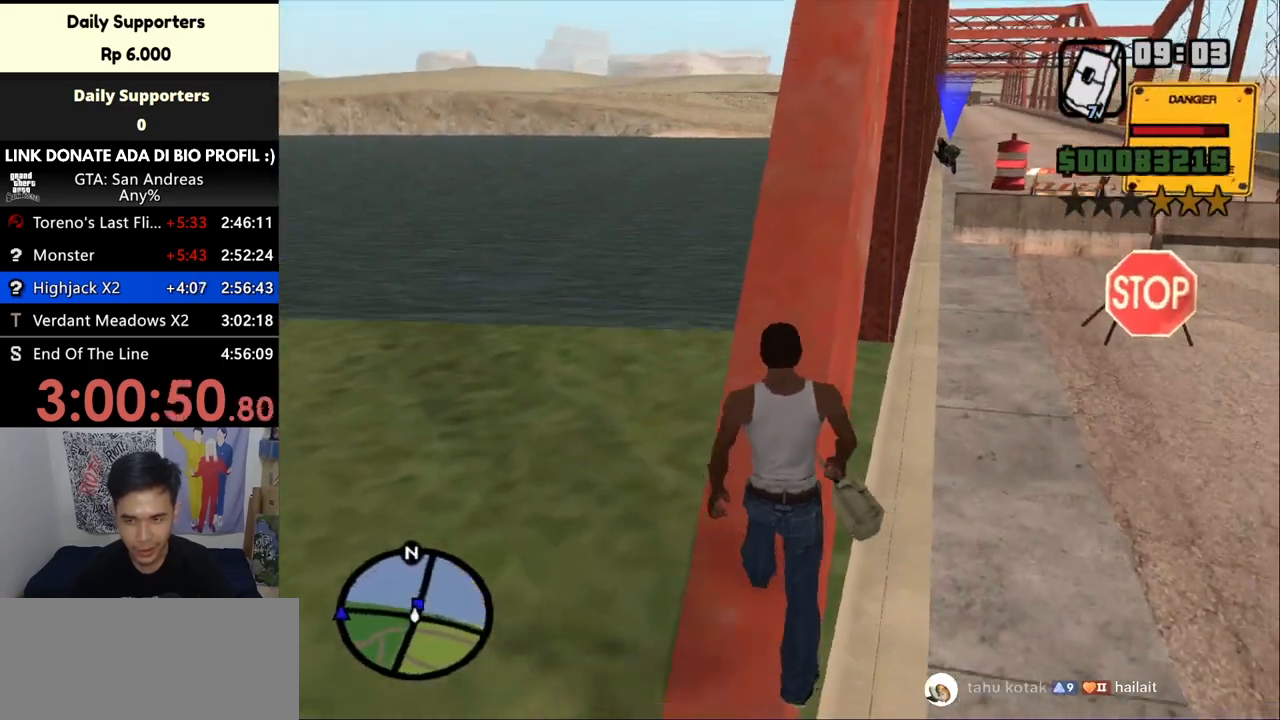
{"keys": ["w"], "mouse": [], "events": []}
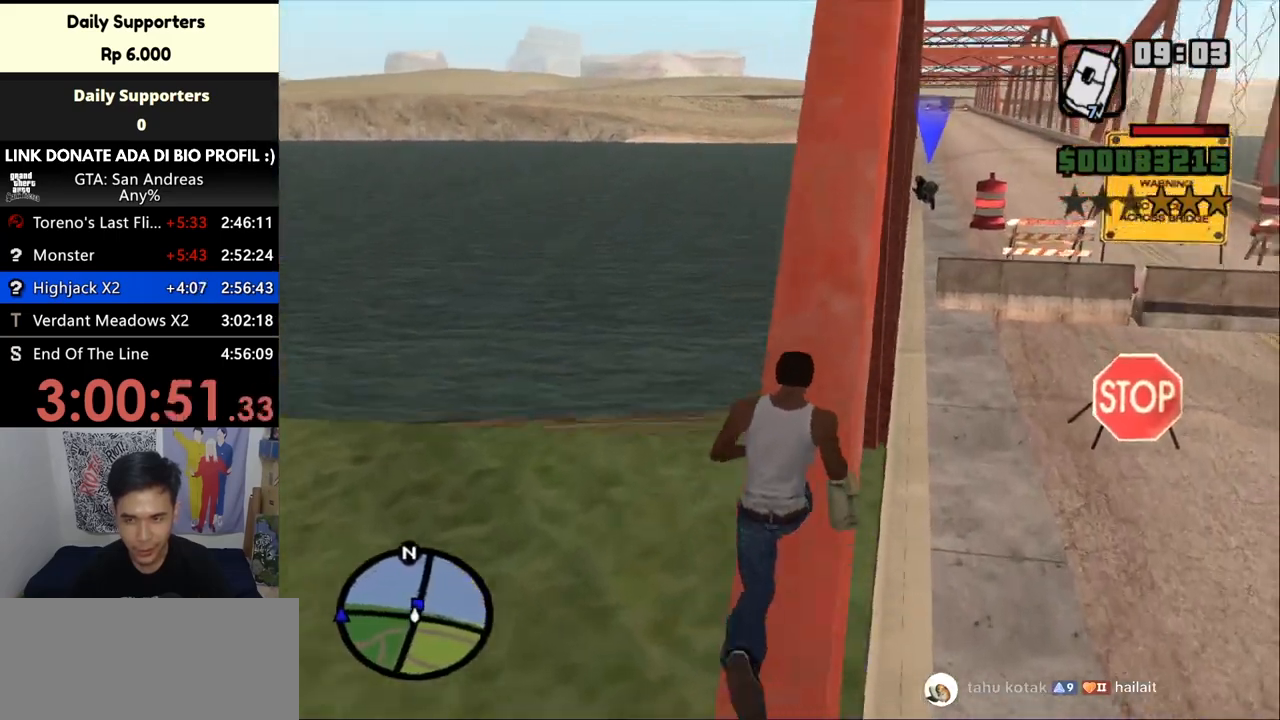
{"keys": ["space", "w"], "mouse": [], "events": [[200, "space", "down"]]}
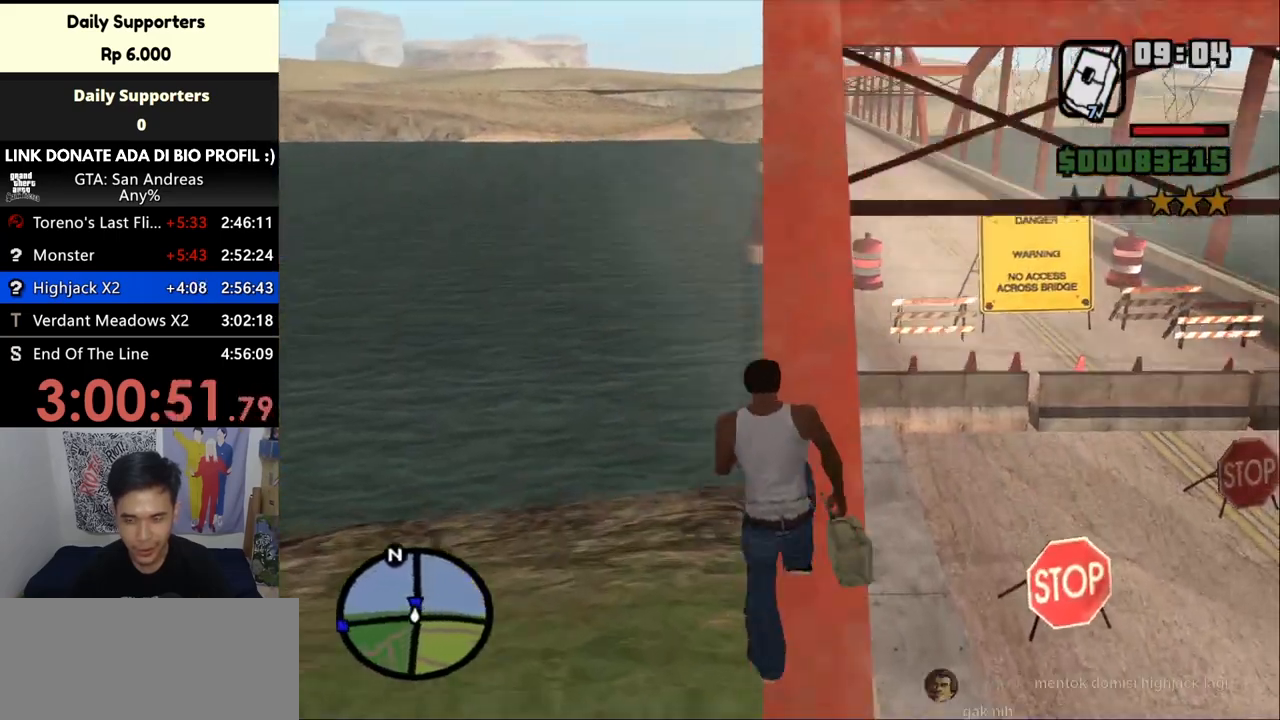
{"keys": ["w"], "mouse": [], "events": [[33, "space", "up"]]}
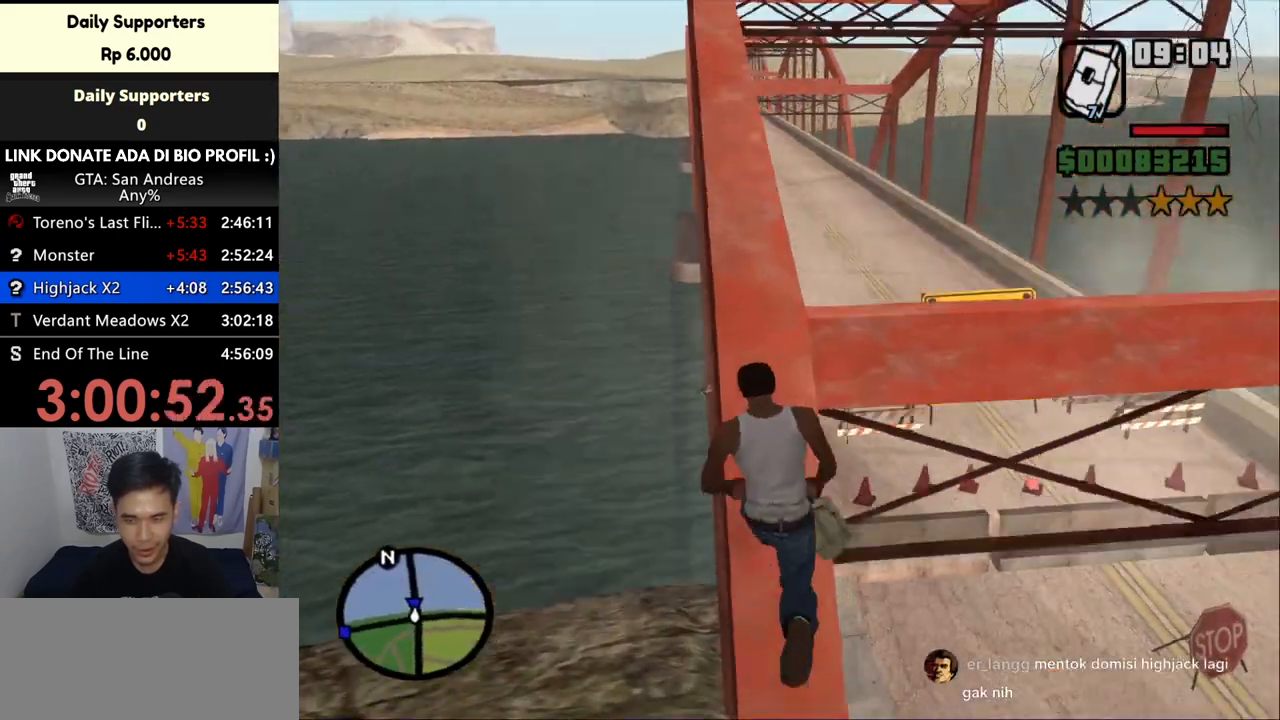
{"keys": ["w"], "mouse": [], "events": []}
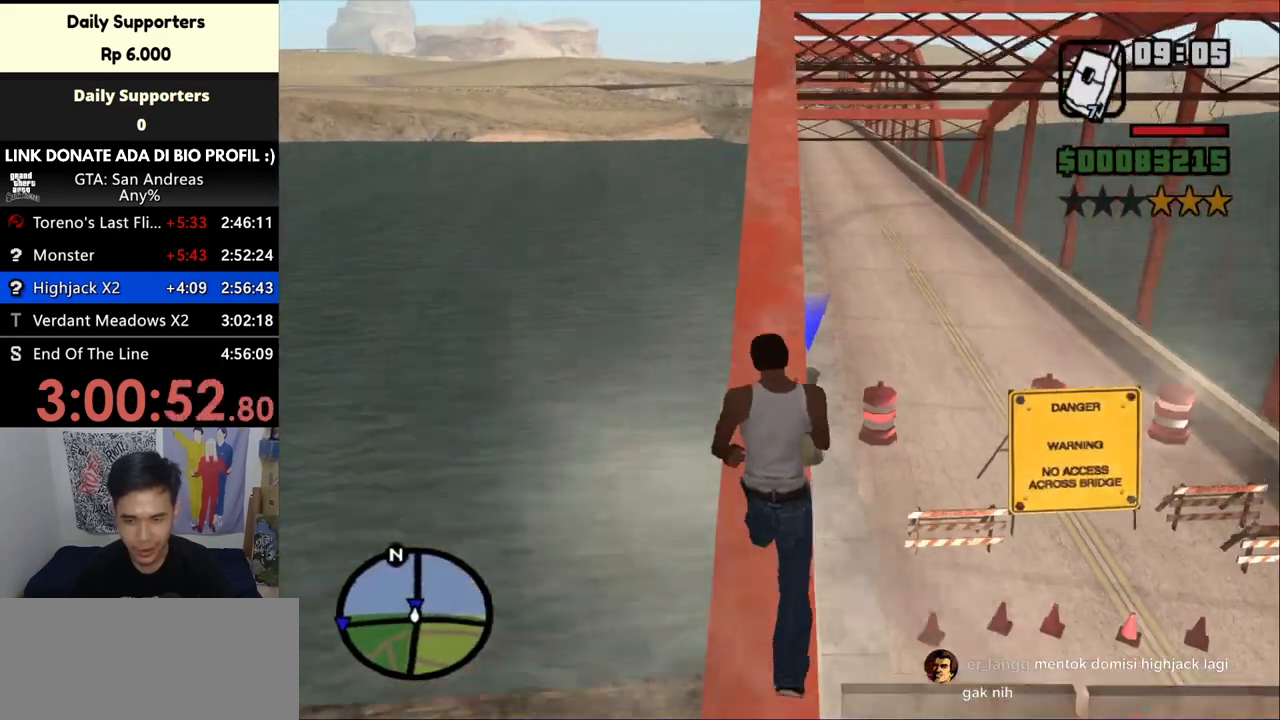
{"keys": ["w"], "mouse": [], "events": [[367, "space", "down"], [467, "space", "up"]]}
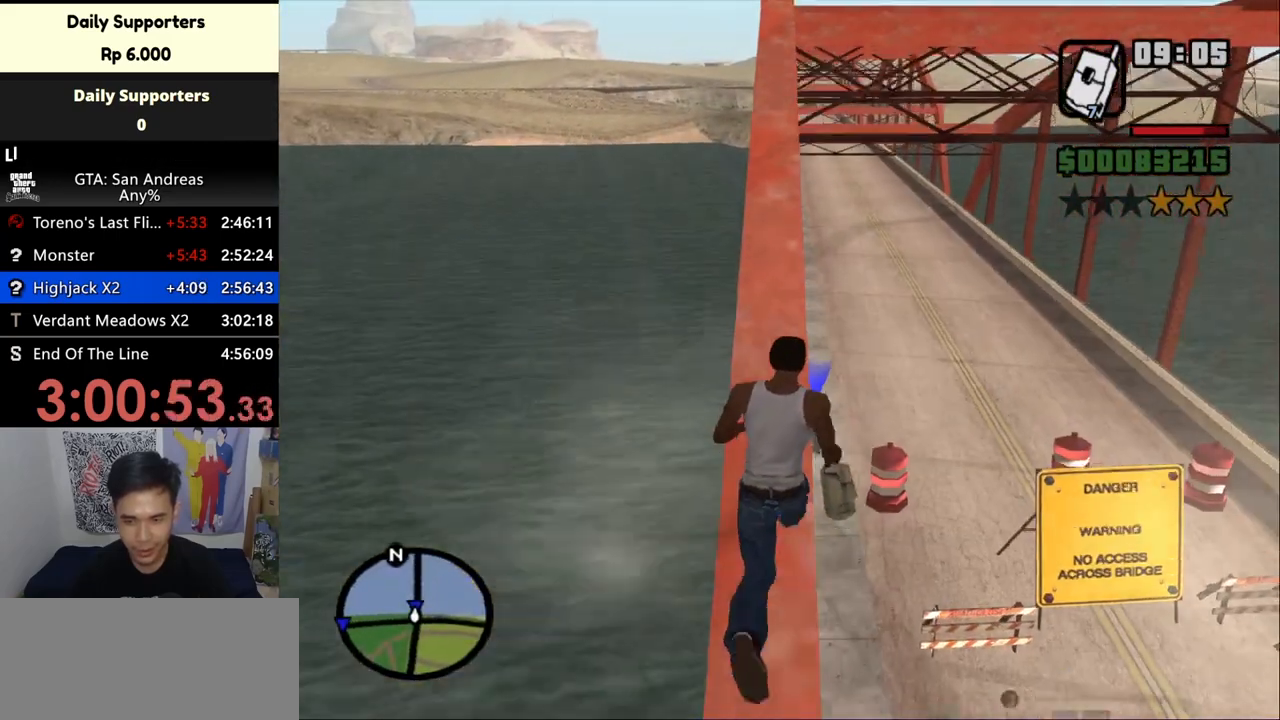
{"keys": ["w"], "mouse": [], "events": [[100, "space", "down"], [200, "space", "up"], [300, "space", "down"], [367, "space", "up"]]}
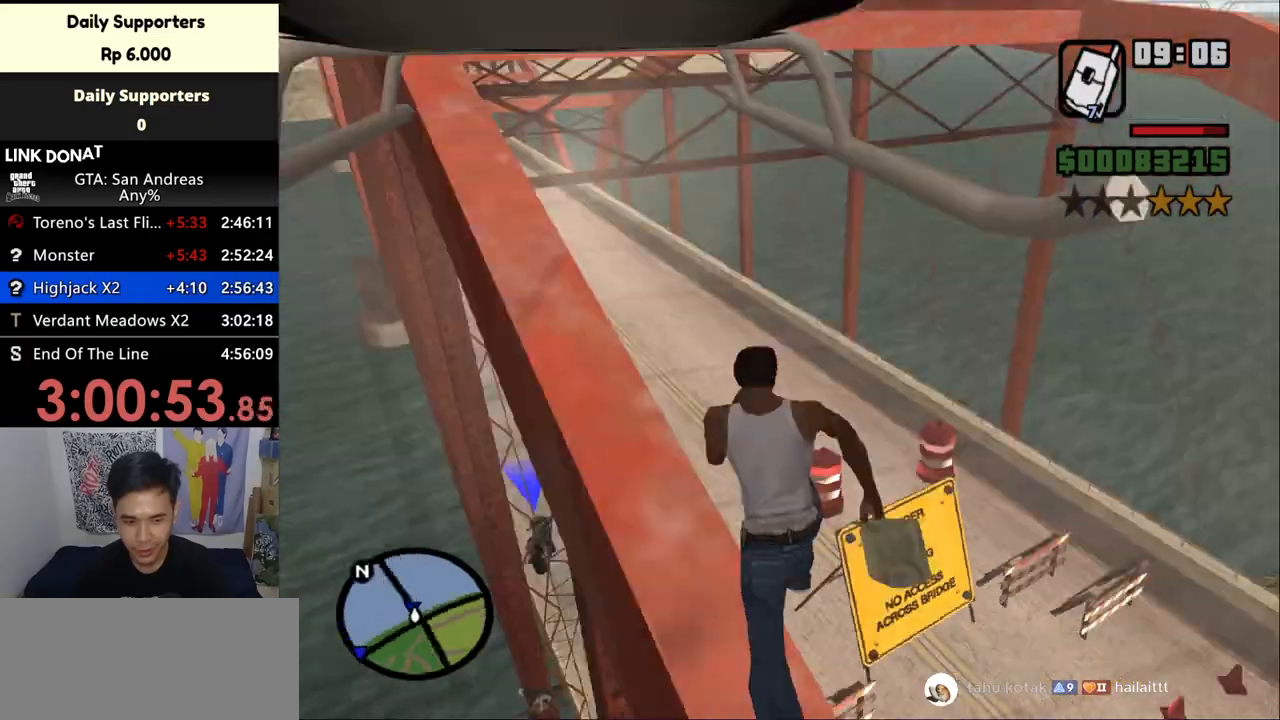
{"keys": ["w"], "mouse": [], "events": []}
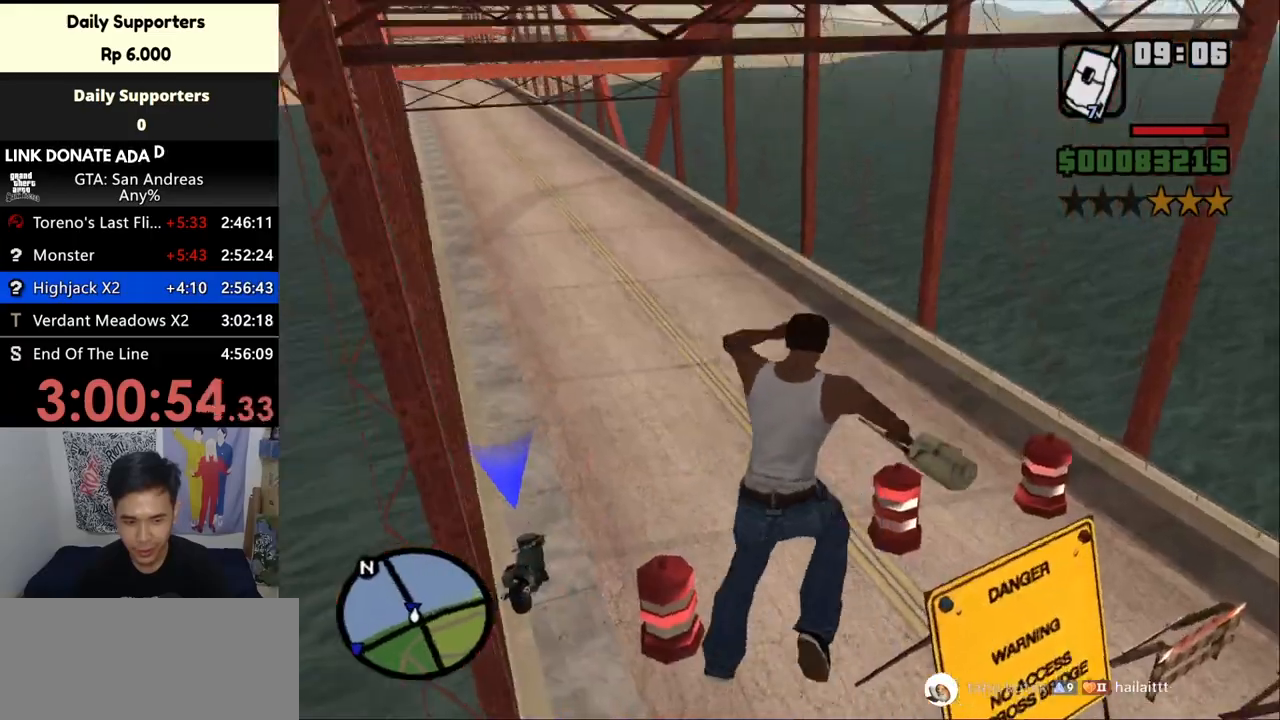
{"keys": ["w"], "mouse": [], "events": []}
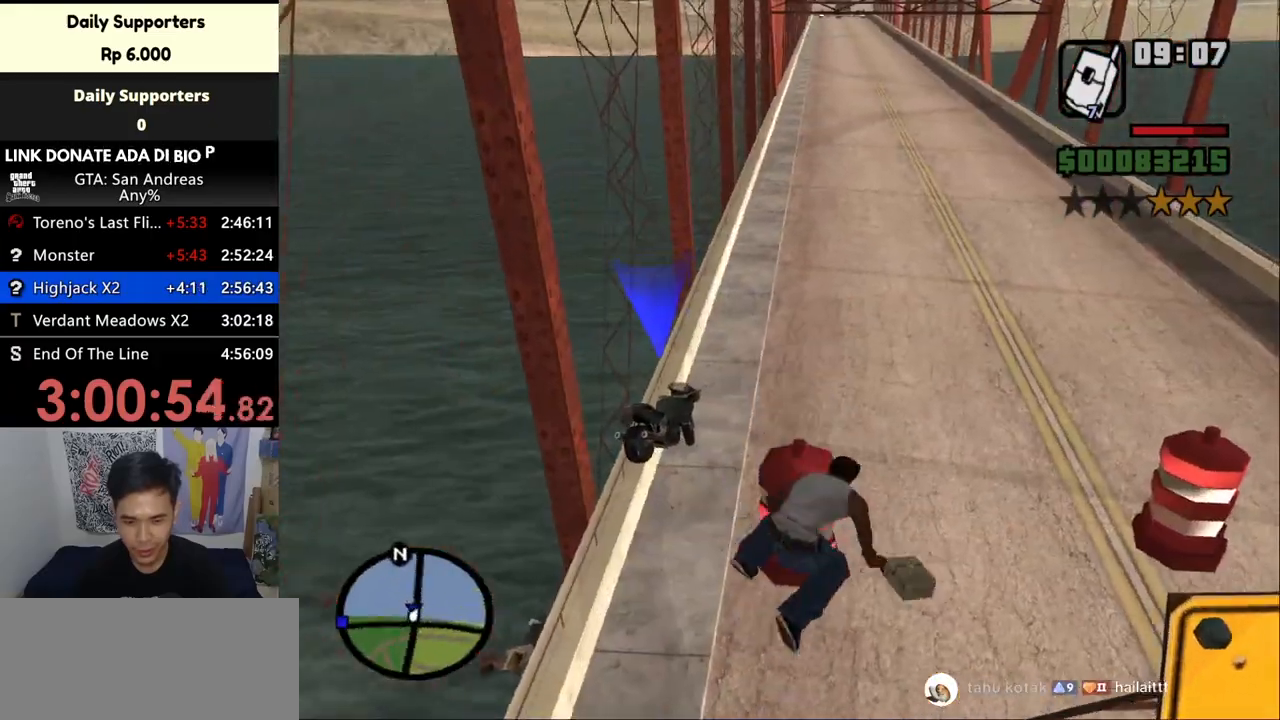
{"keys": ["w"], "mouse": [], "events": []}
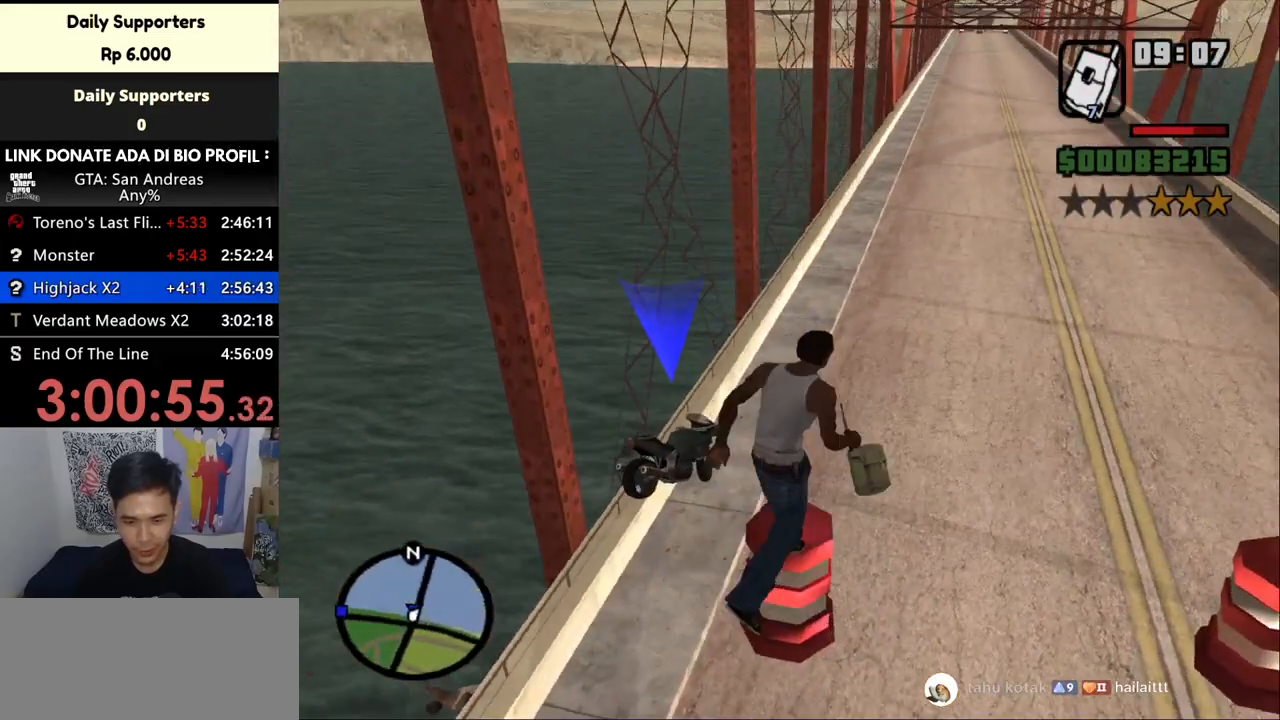
{"keys": ["w"], "mouse": [], "events": []}
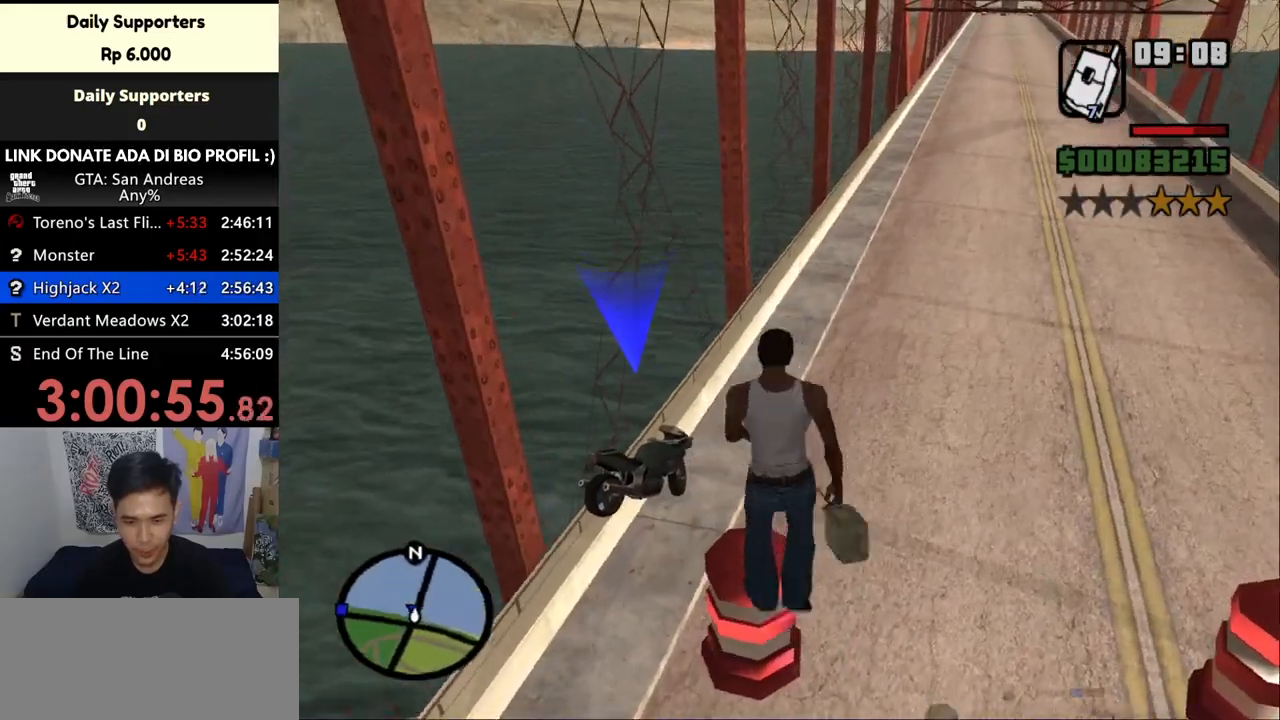
{"keys": ["d"], "mouse": [], "events": [[433, "d", "down"], [433, "w", "up"]]}
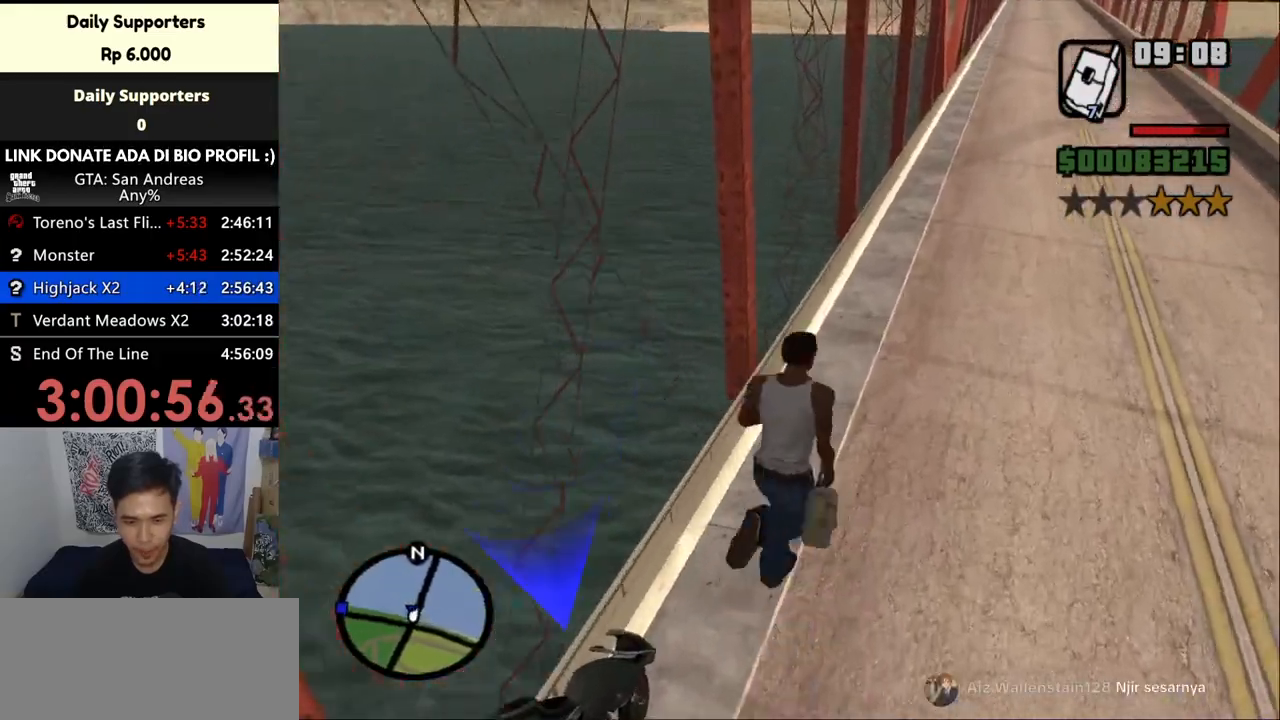
{"keys": ["d"], "mouse": [], "events": []}
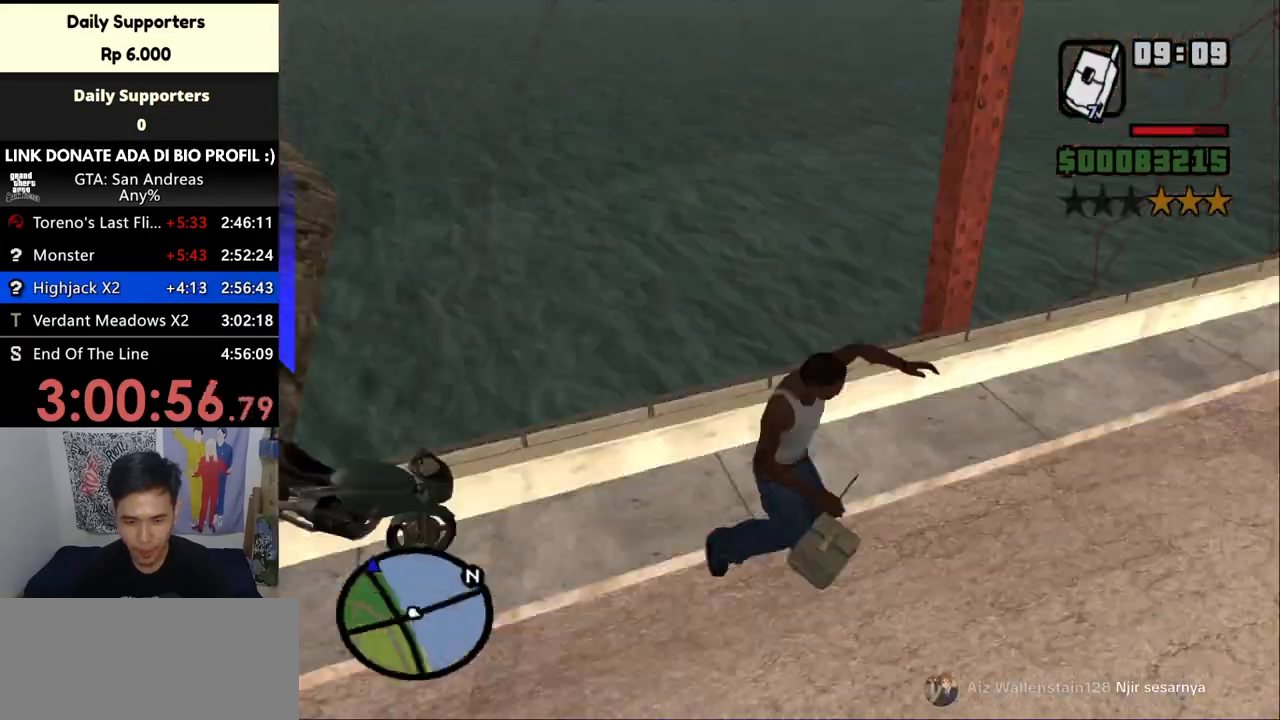
{"keys": ["w"], "mouse": [], "events": [[33, "d", "up"], [67, "w", "down"]]}
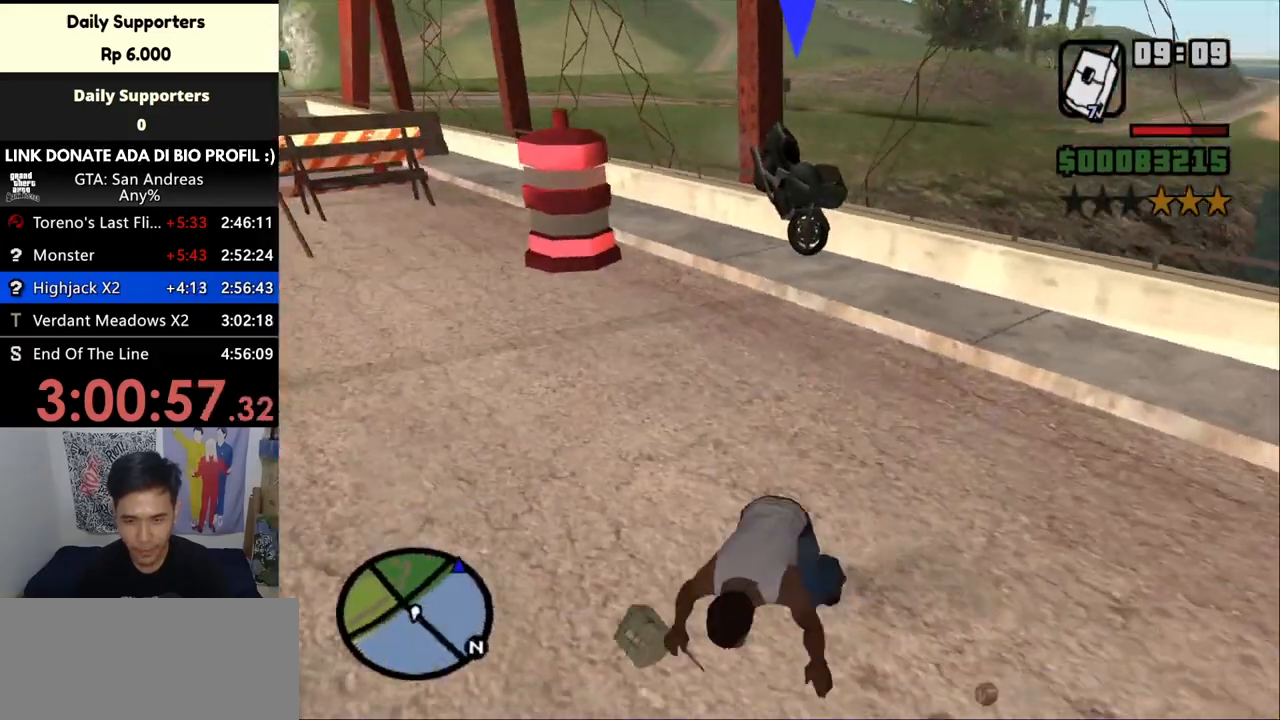
{"keys": ["w"], "mouse": [], "events": []}
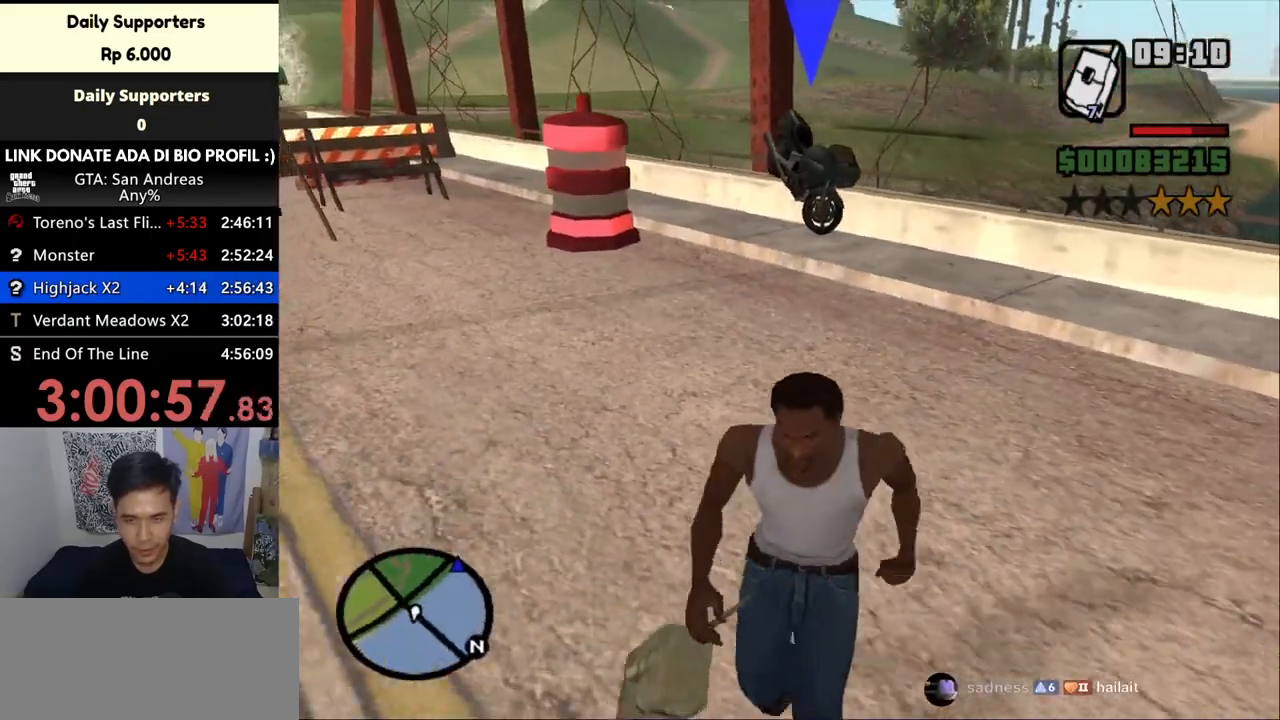
{"keys": ["w"], "mouse": [], "events": []}
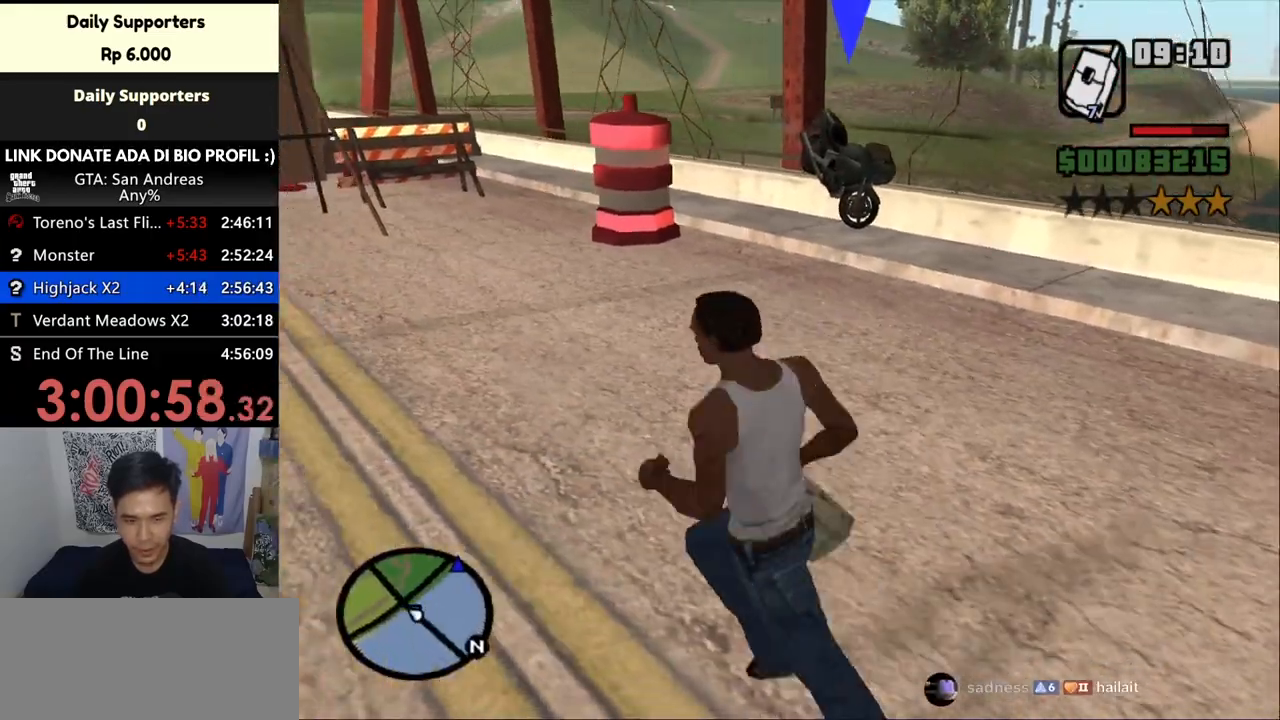
{"keys": ["d", "w"], "mouse": [], "events": [[67, "d", "down"]]}
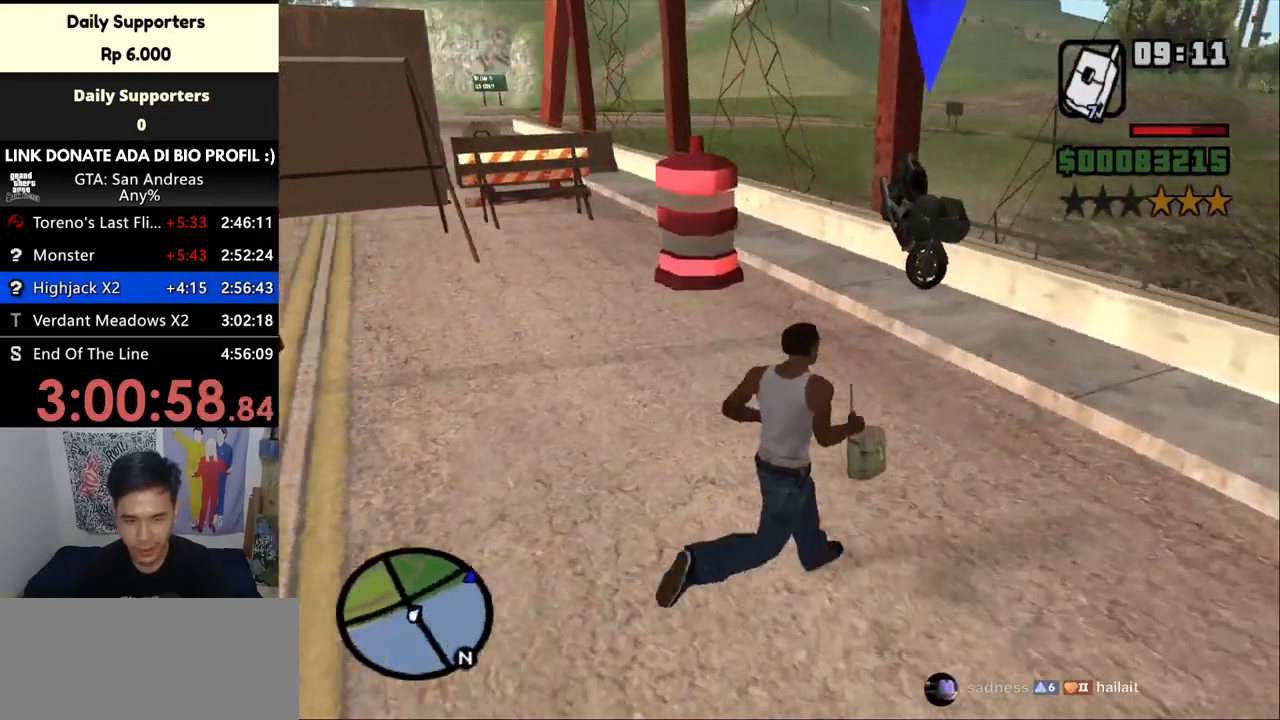
{"keys": ["d", "w"], "mouse": [], "events": []}
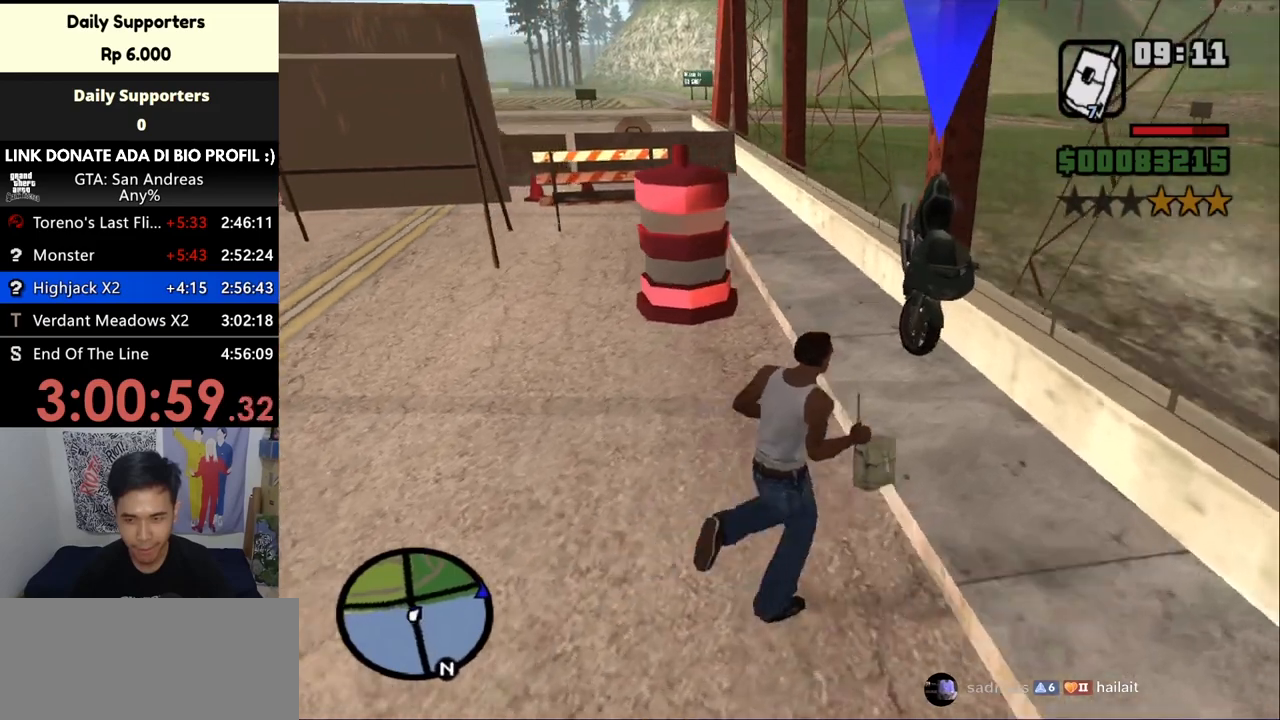
{"keys": [], "mouse": [], "events": [[300, "d", "up"], [300, "w", "up"]]}
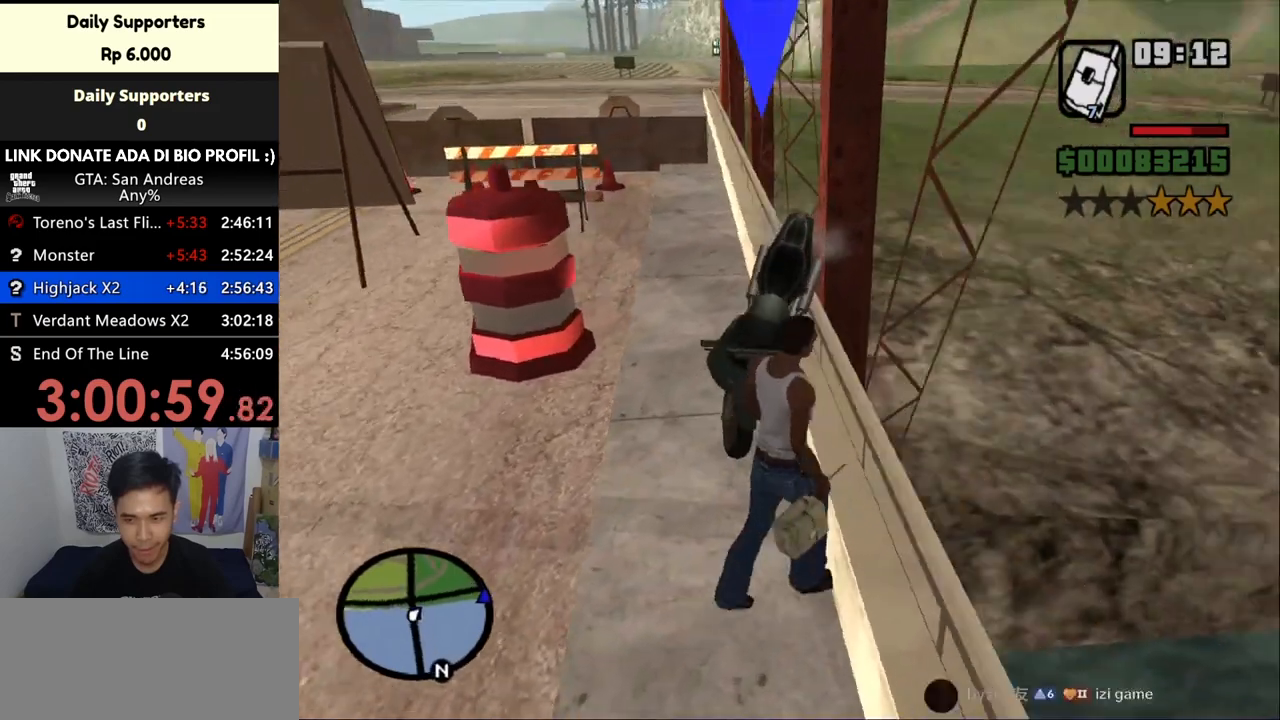
{"keys": [], "mouse": [], "events": []}
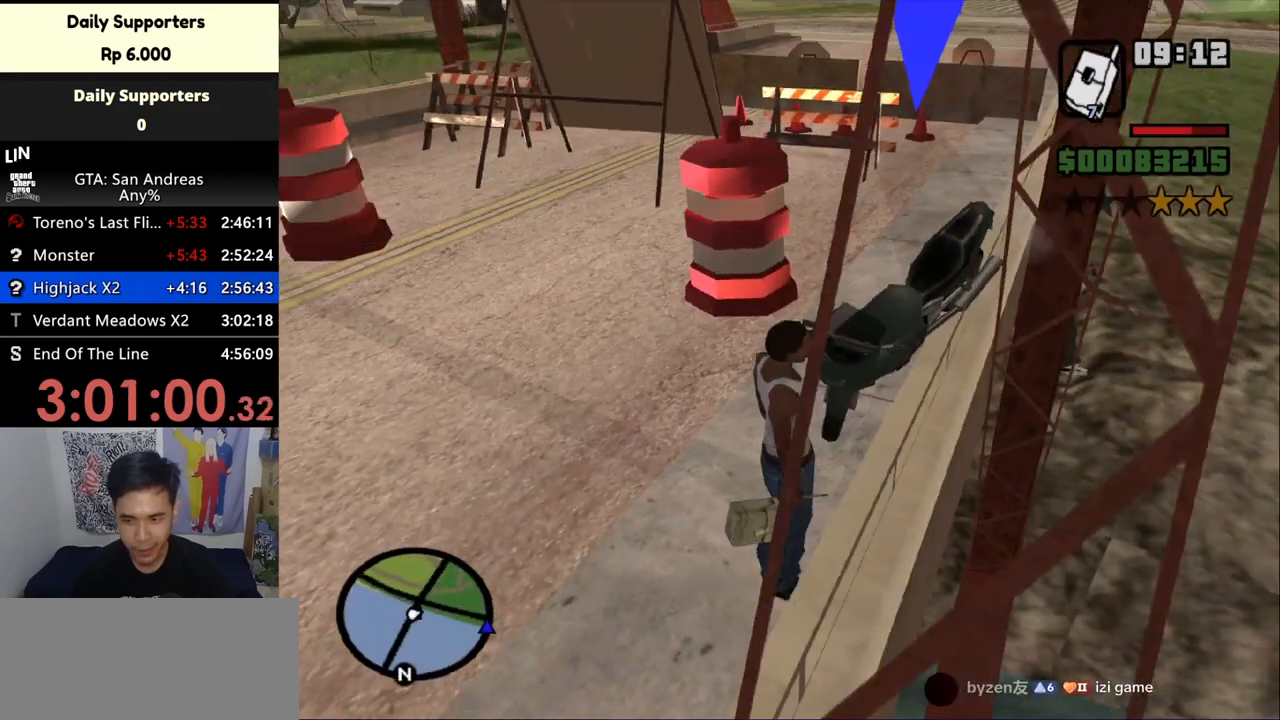
{"keys": [], "mouse": [], "events": []}
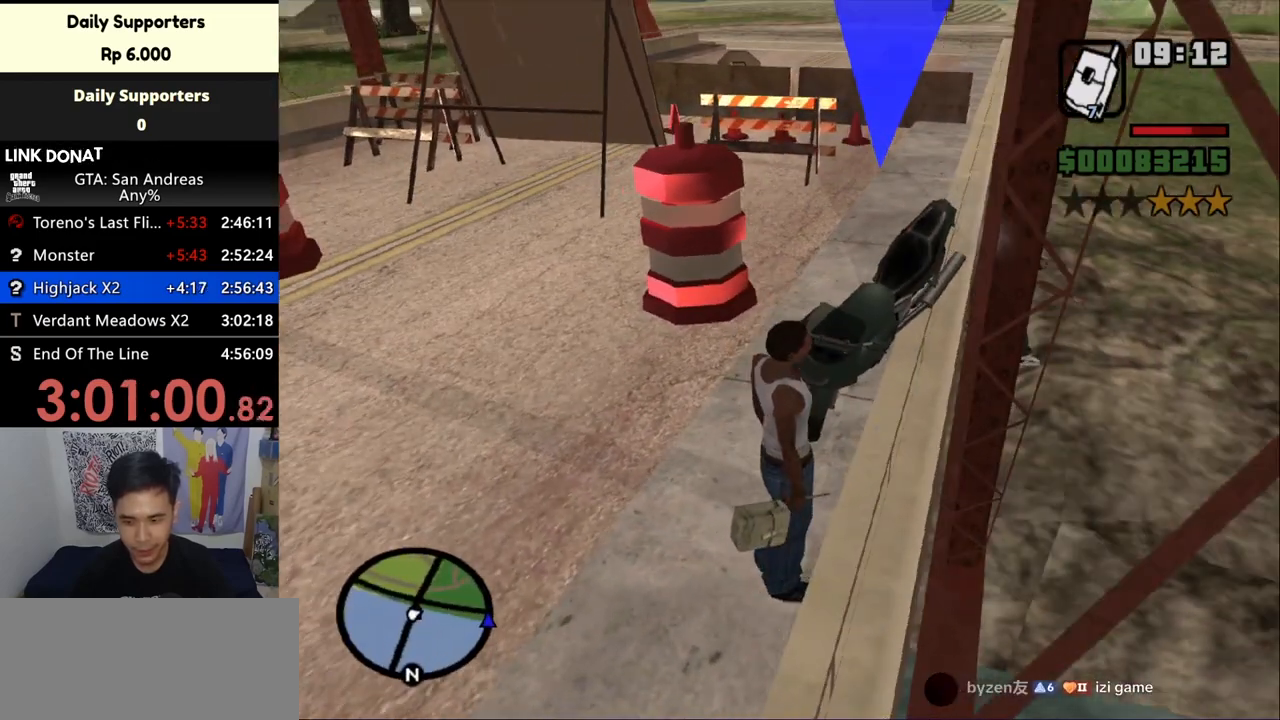
{"keys": ["ctrl"], "mouse": [], "events": [[267, "ctrl", "down"]]}
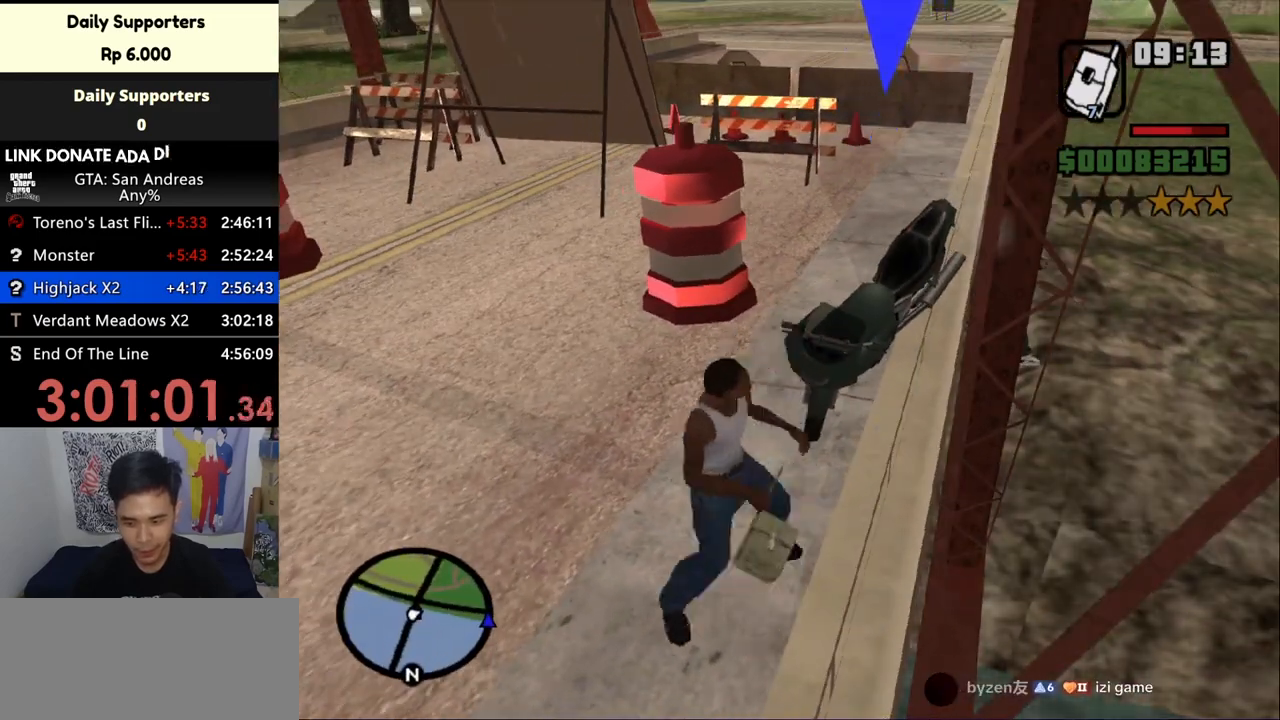
{"keys": [], "mouse": [], "events": [[167, "ctrl", "up"]]}
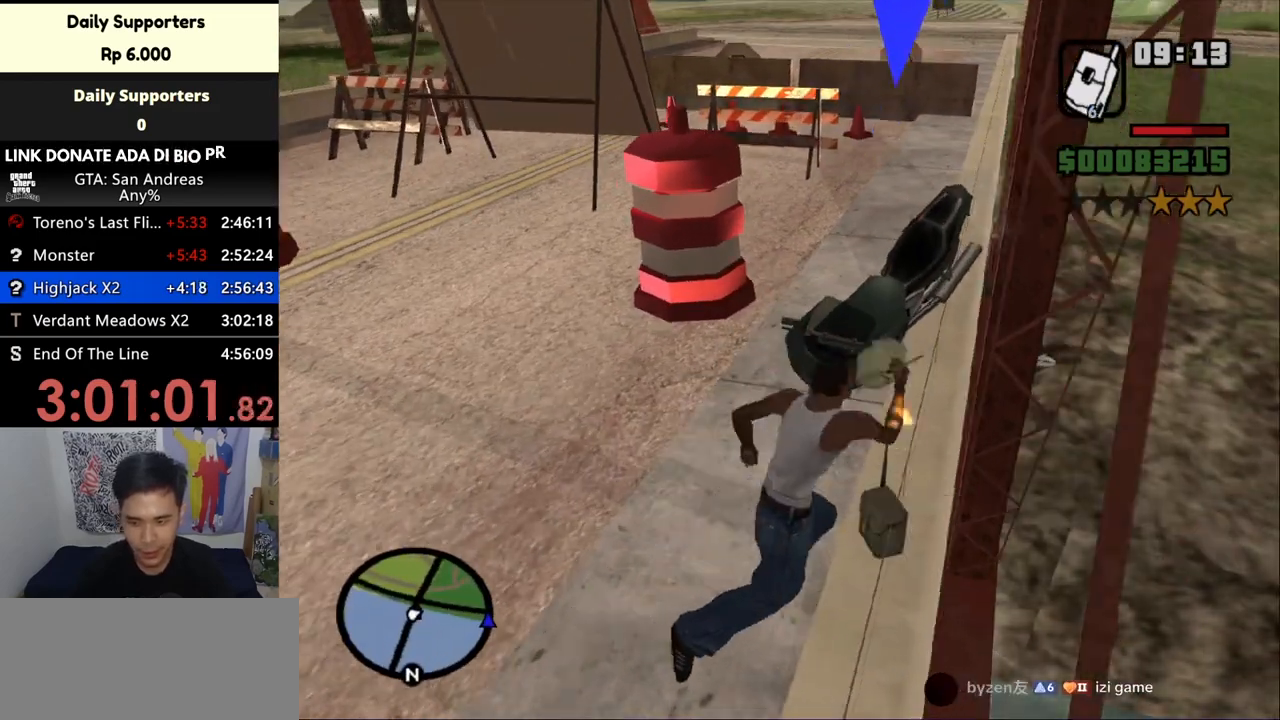
{"keys": ["a"], "mouse": [], "events": [[467, "a", "down"]]}
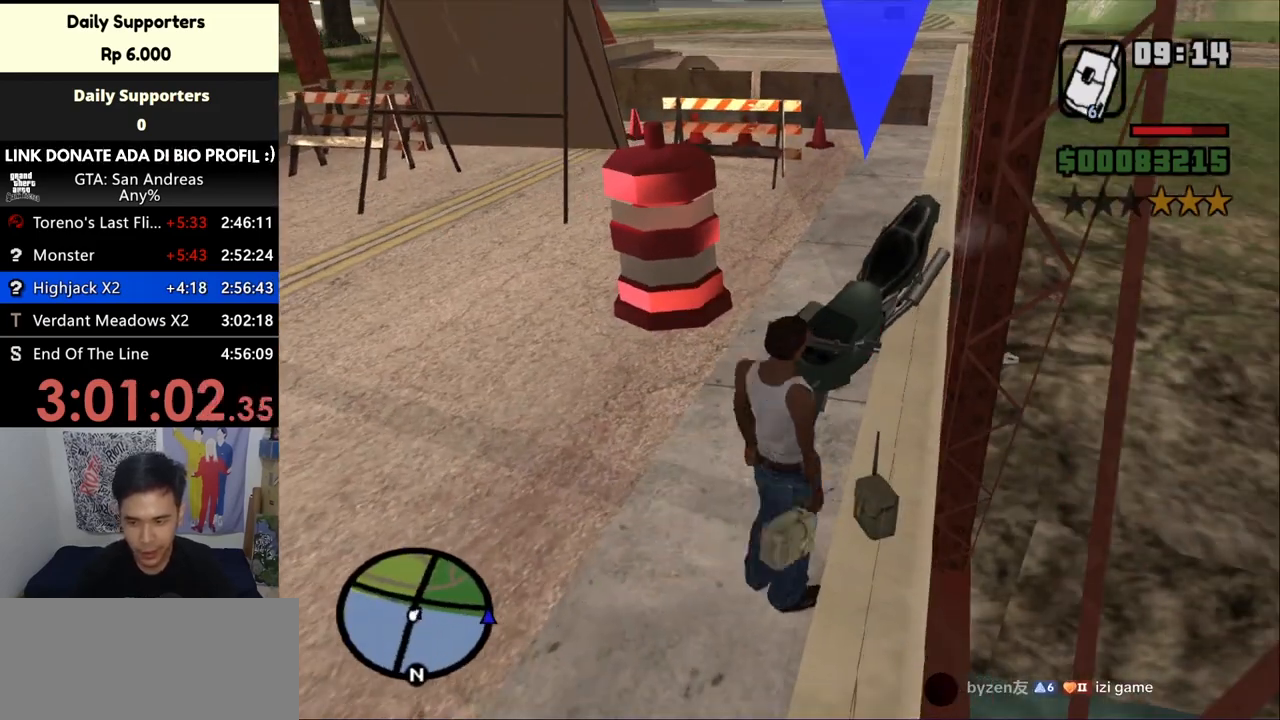
{"keys": ["a", "w"], "mouse": [], "events": [[433, "w", "down"]]}
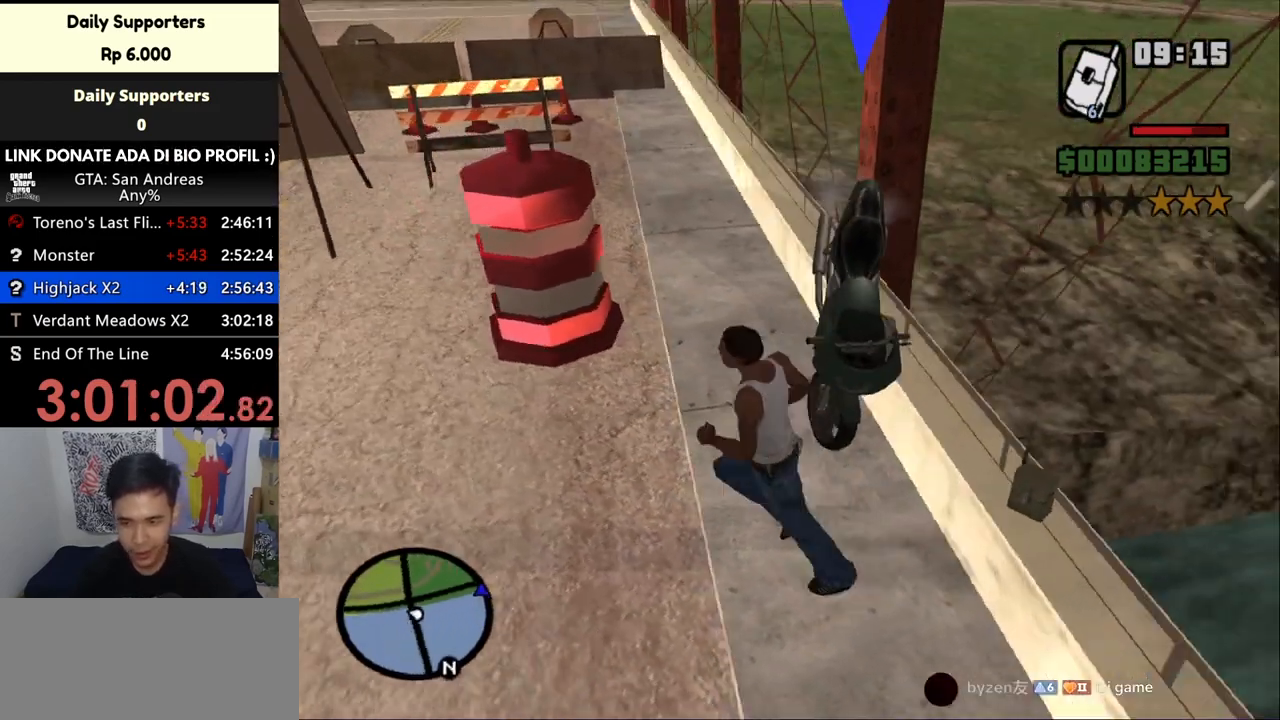
{"keys": [], "mouse": [], "events": [[33, "a", "up"], [333, "f", "down"], [367, "w", "up"], [400, "f", "up"]]}
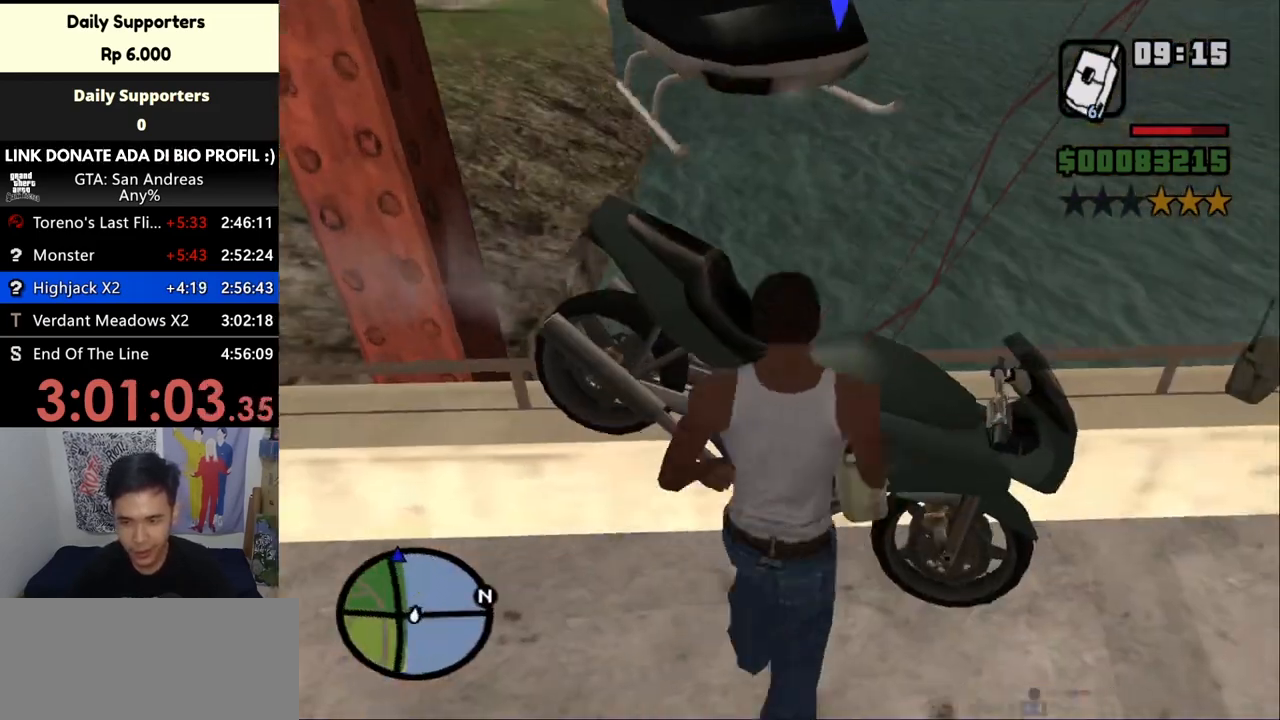
{"keys": [], "mouse": [], "events": []}
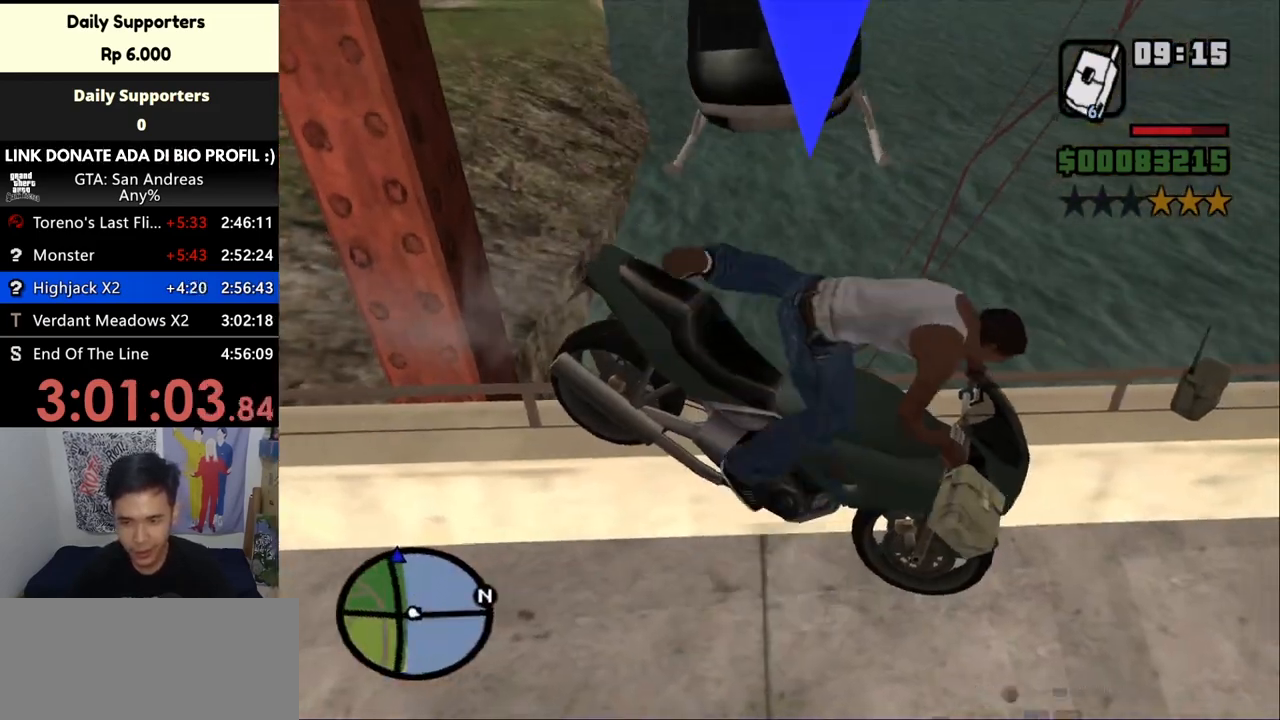
{"keys": ["w"], "mouse": [], "events": [[333, "w", "down"]]}
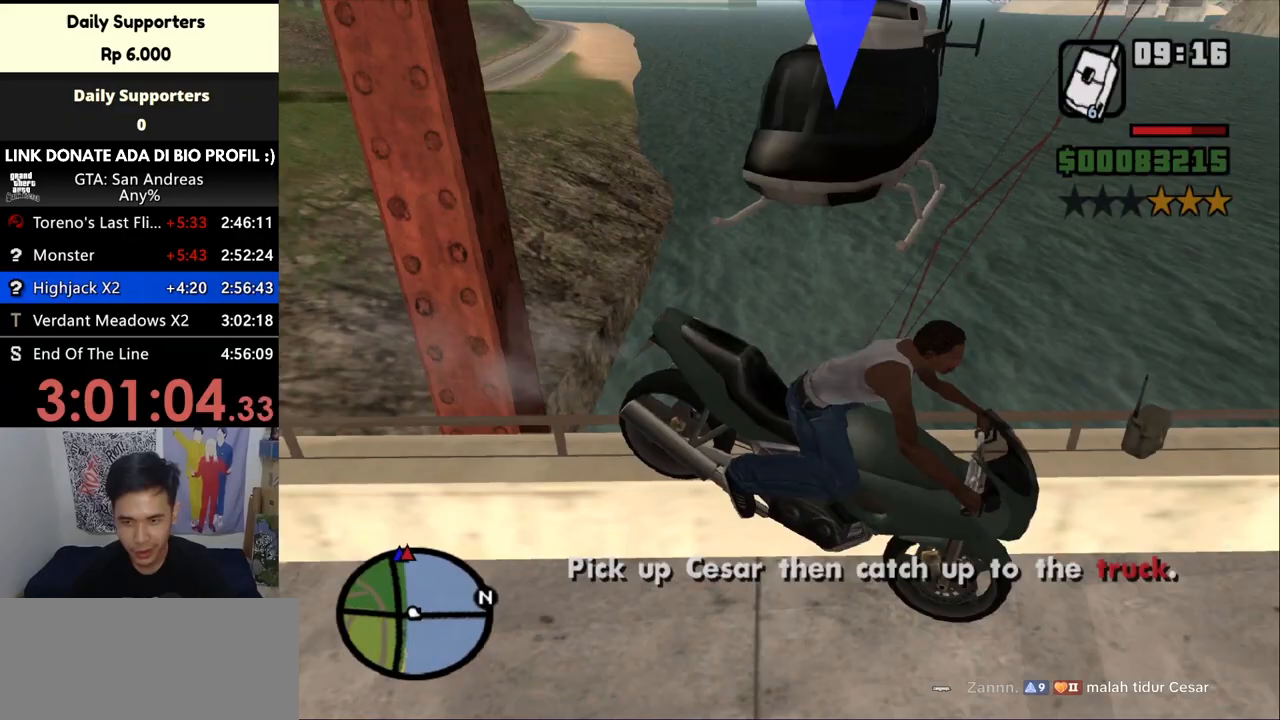
{"keys": ["f3"], "mouse": [], "events": [[233, "w", "up"], [500, "f3", "down"]]}
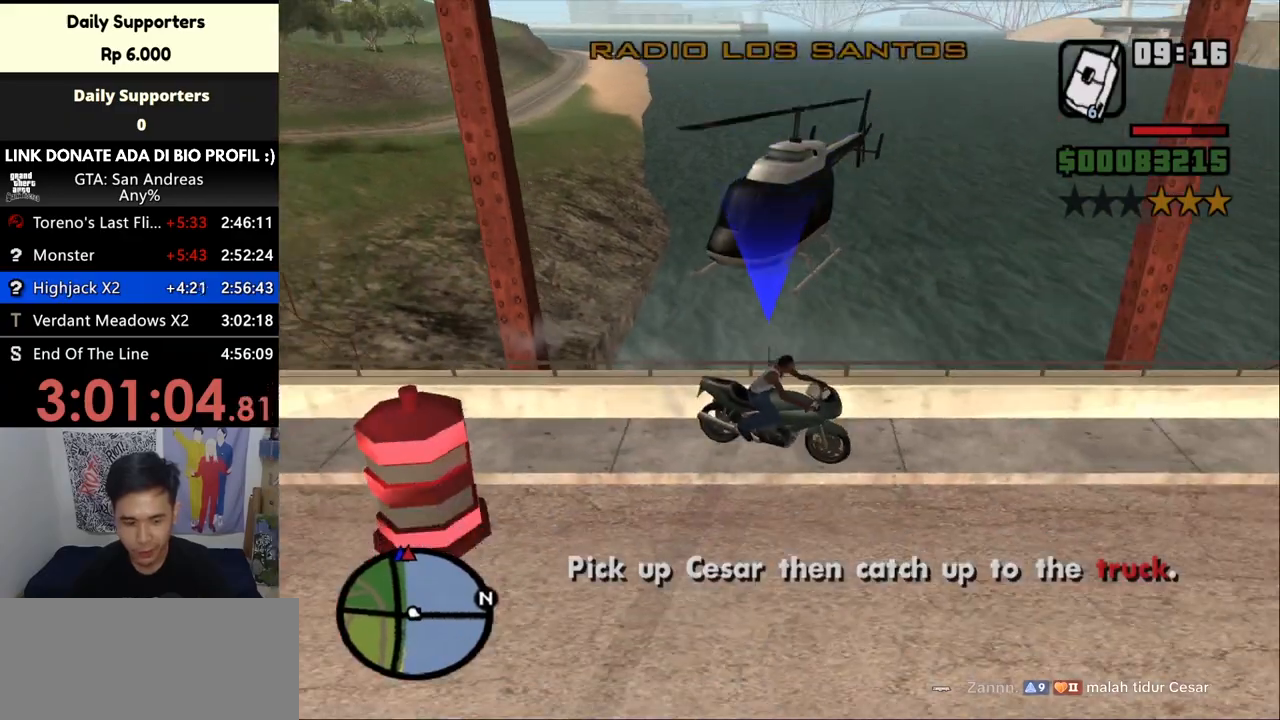
{"keys": [], "mouse": [], "events": [[67, "f3", "up"]]}